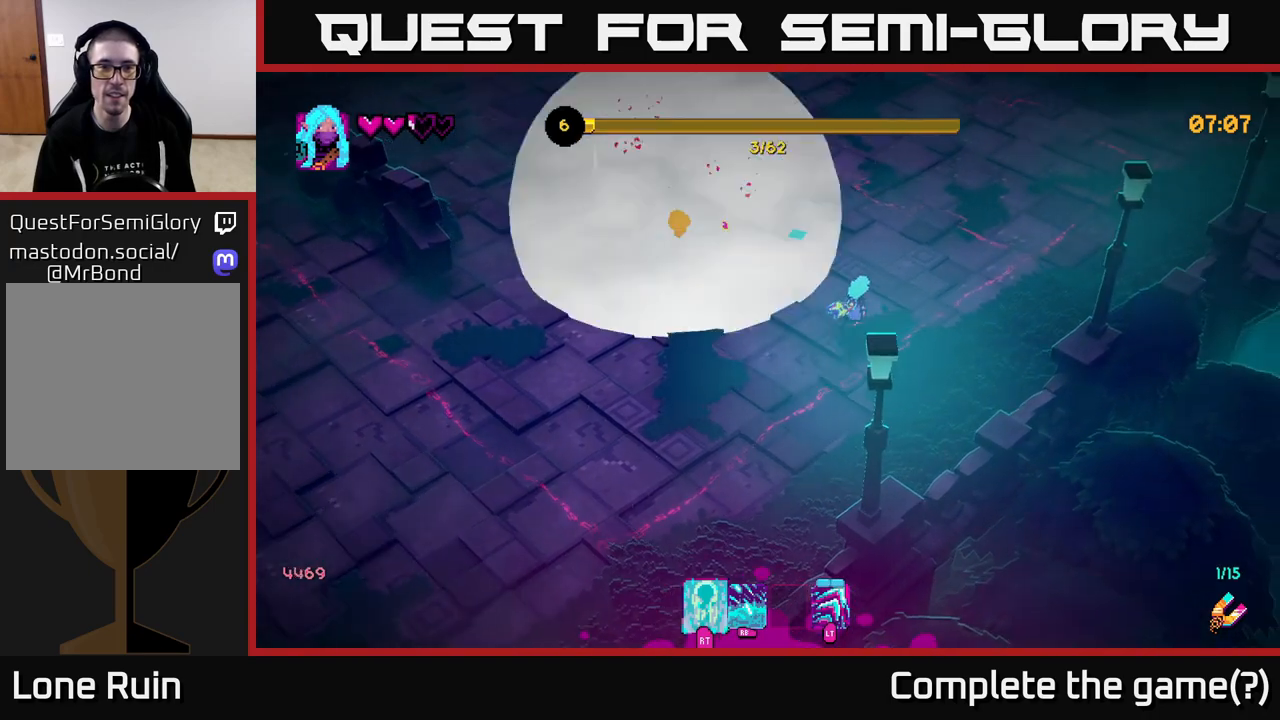
Gameplay with a controller (Xbox layout); each line is a JSON object with the inputs held at the frame after it. "events" lists button and stick changes between this image and that frame as [ms after this image, input, new state], when the widget could be followed in between.
{"buttons": [], "left_stick": "up-left", "right_stick": "left", "events": [[33, "right_stick", "up-left"], [200, "left_stick", "up"], [200, "right_stick", "left"], [450, "left_stick", "up-left"]]}
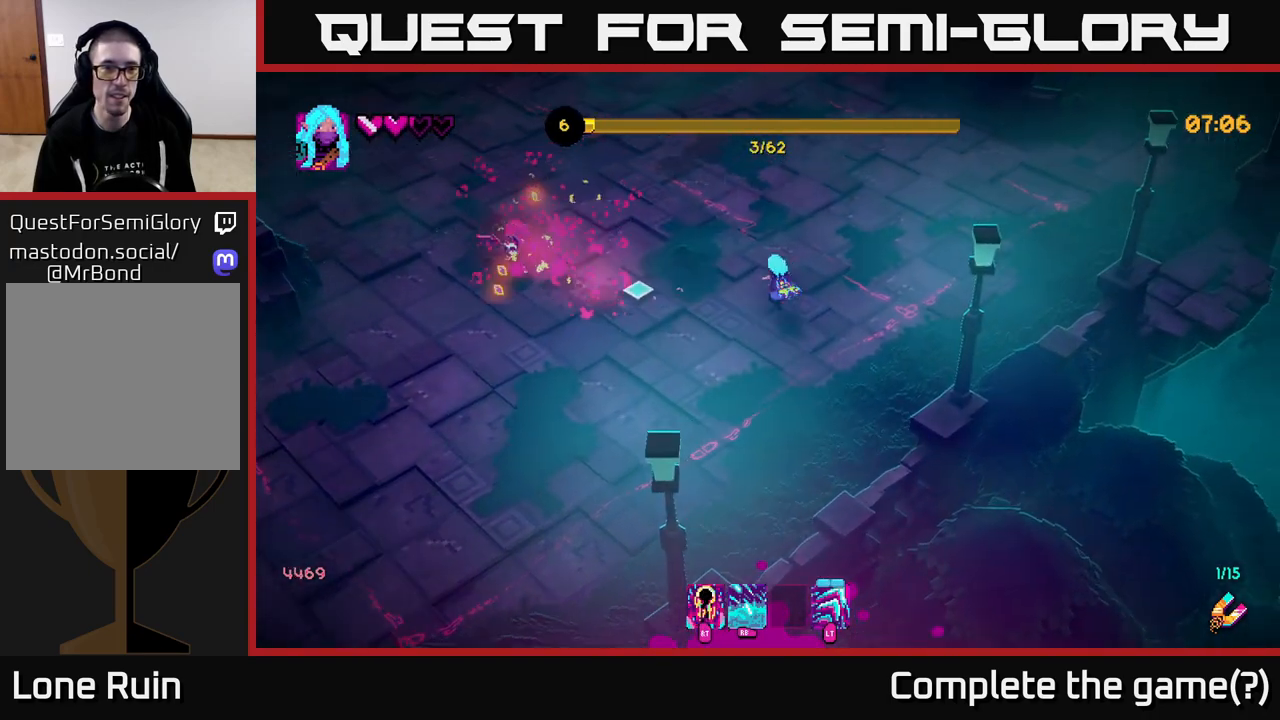
{"buttons": [], "left_stick": "up", "right_stick": "left", "events": [[183, "R2", "down"], [183, "left_stick", "up"], [283, "R2", "up"]]}
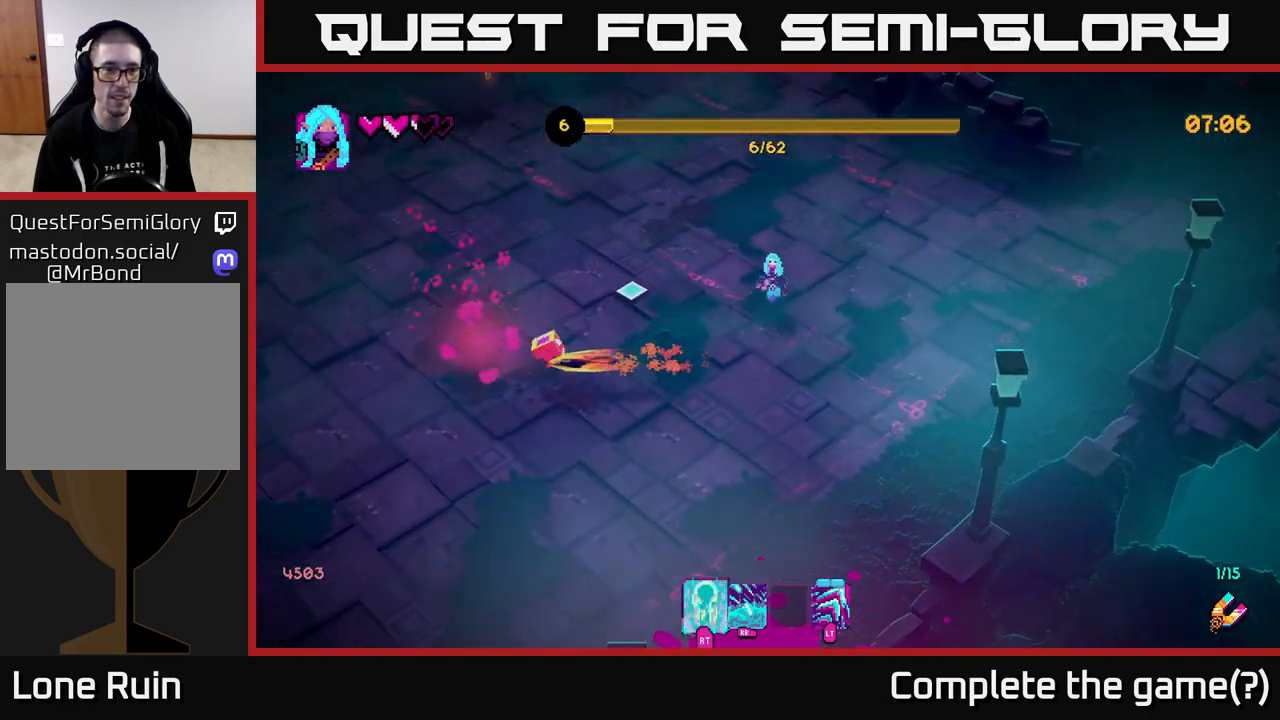
{"buttons": [], "left_stick": "down-left", "right_stick": "left", "events": [[100, "left_stick", "up-left"], [217, "left_stick", "left"], [267, "right_stick", "down-left"], [317, "left_stick", "down-left"], [500, "right_stick", "left"]]}
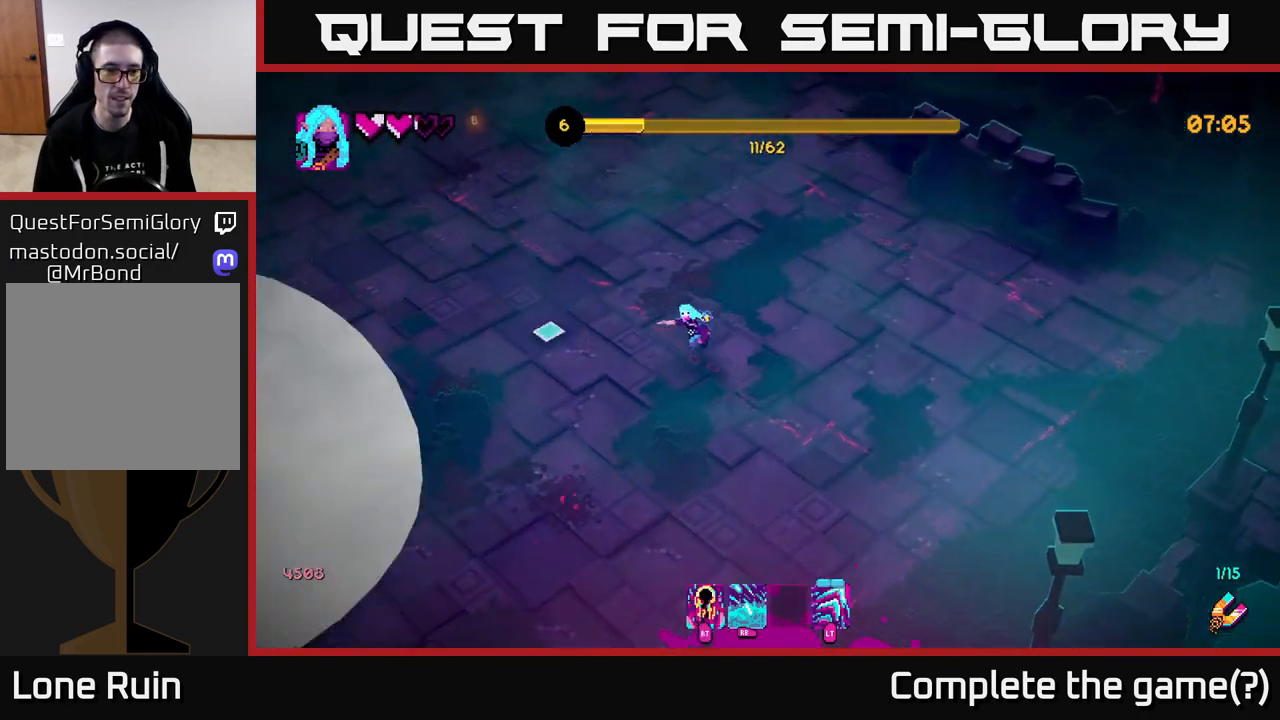
{"buttons": [], "left_stick": "up", "right_stick": "center", "events": [[117, "right_stick", "up-left"], [283, "left_stick", "up-left"], [367, "right_stick", "center"], [400, "left_stick", "up"]]}
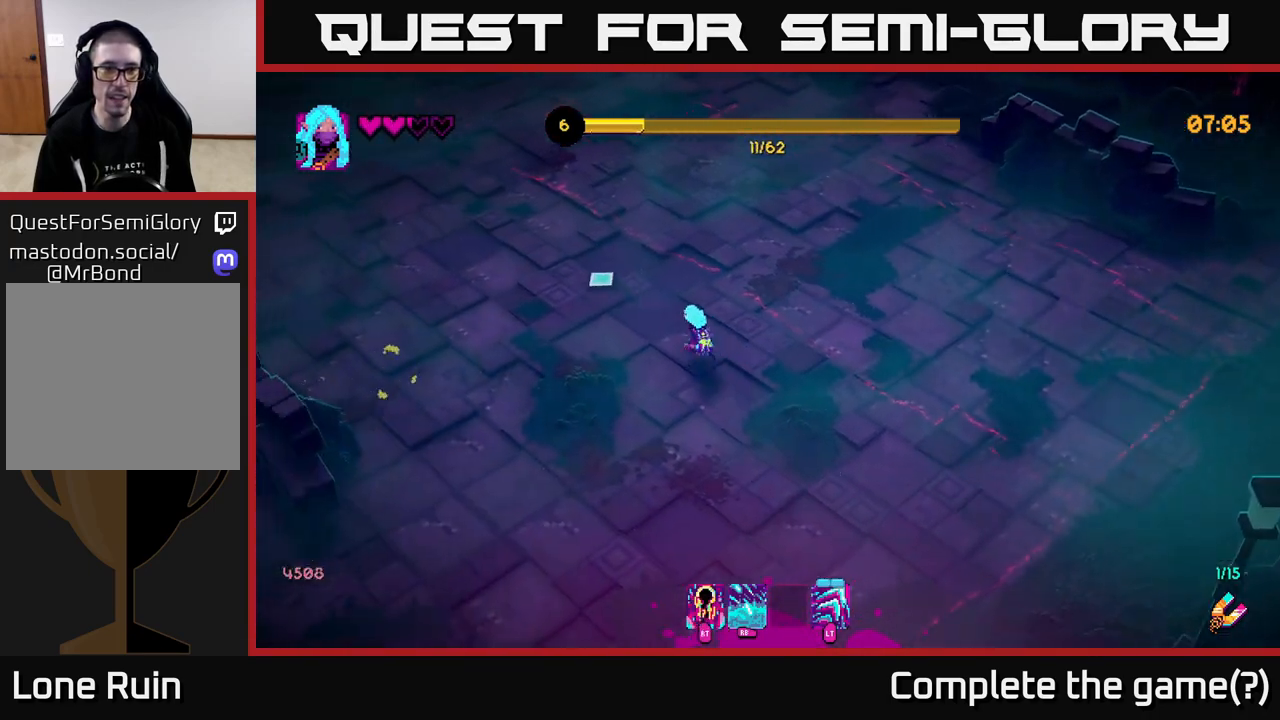
{"buttons": [], "left_stick": "up-left", "right_stick": "up-left", "events": [[67, "right_stick", "up-left"], [300, "L2", "down"], [333, "left_stick", "up-left"], [450, "L2", "up"]]}
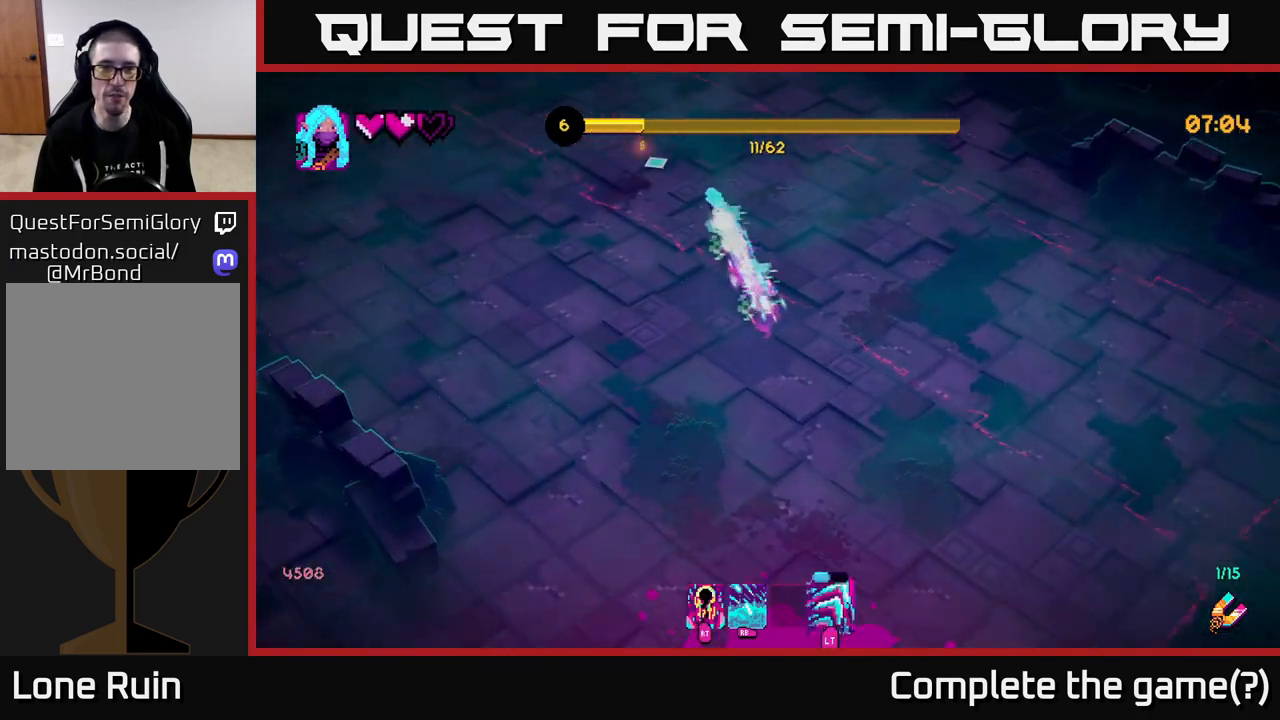
{"buttons": [], "left_stick": "down-left", "right_stick": "left", "events": [[250, "right_stick", "left"], [300, "left_stick", "left"], [400, "left_stick", "down-left"]]}
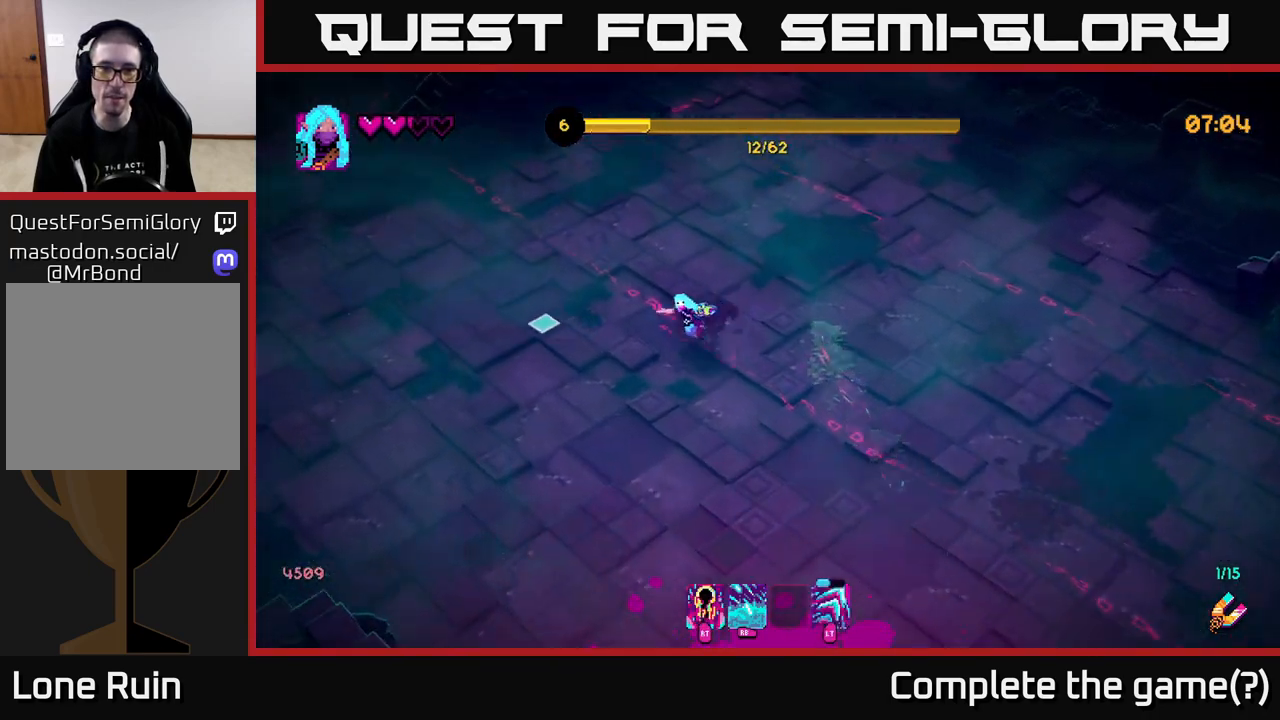
{"buttons": [], "left_stick": "left", "right_stick": "up-left", "events": [[150, "left_stick", "left"], [283, "right_stick", "up-left"]]}
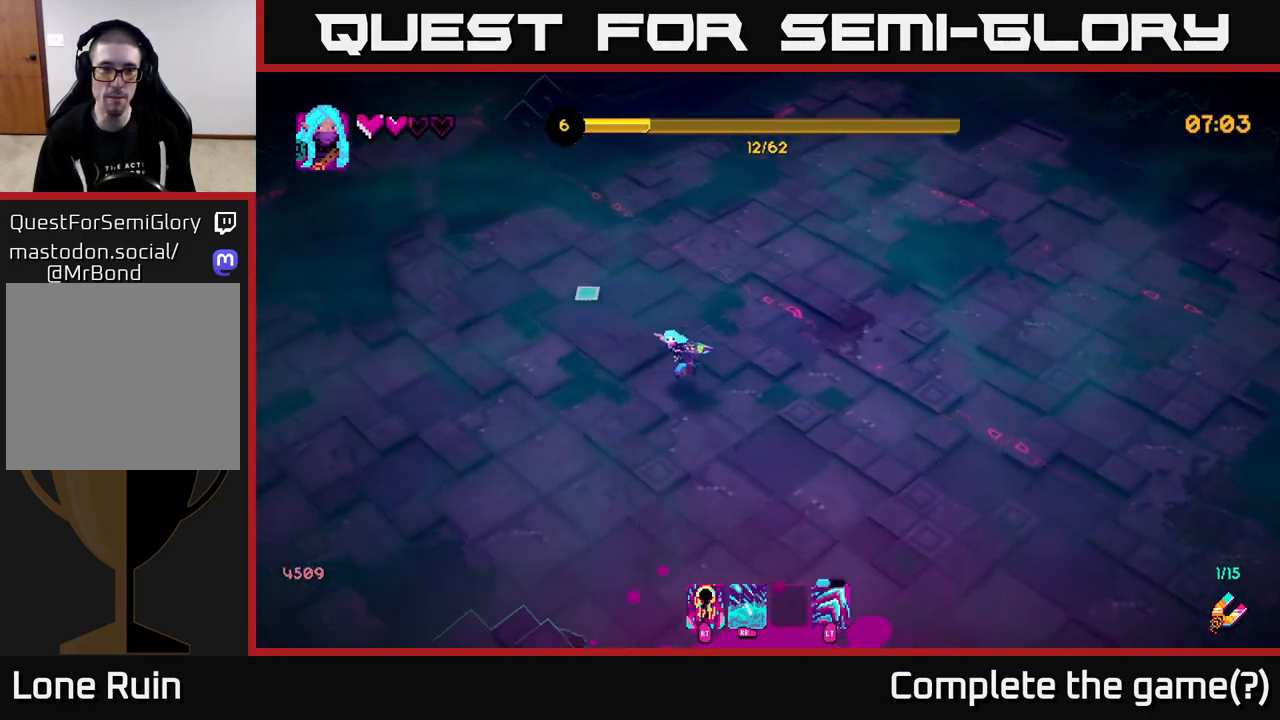
{"buttons": [], "left_stick": "down-left", "right_stick": "up-left", "events": [[150, "left_stick", "down-left"]]}
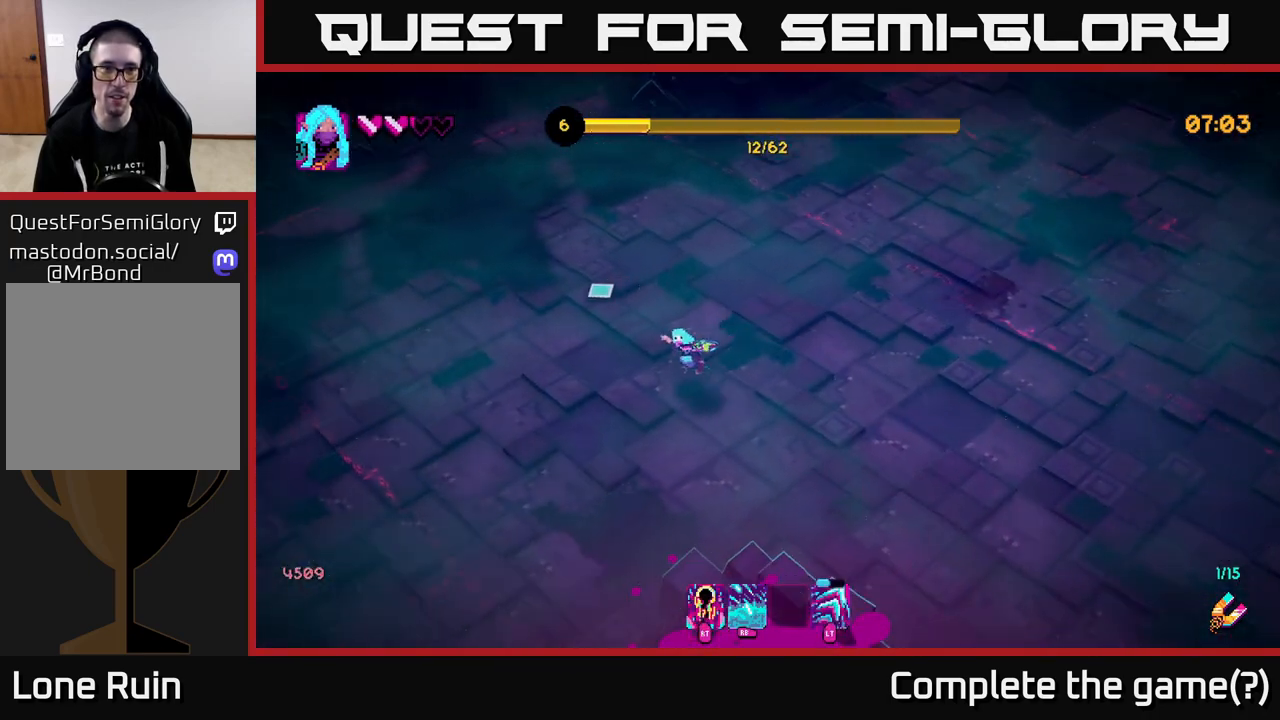
{"buttons": [], "left_stick": "down", "right_stick": "up", "events": [[133, "right_stick", "up"], [367, "left_stick", "down"]]}
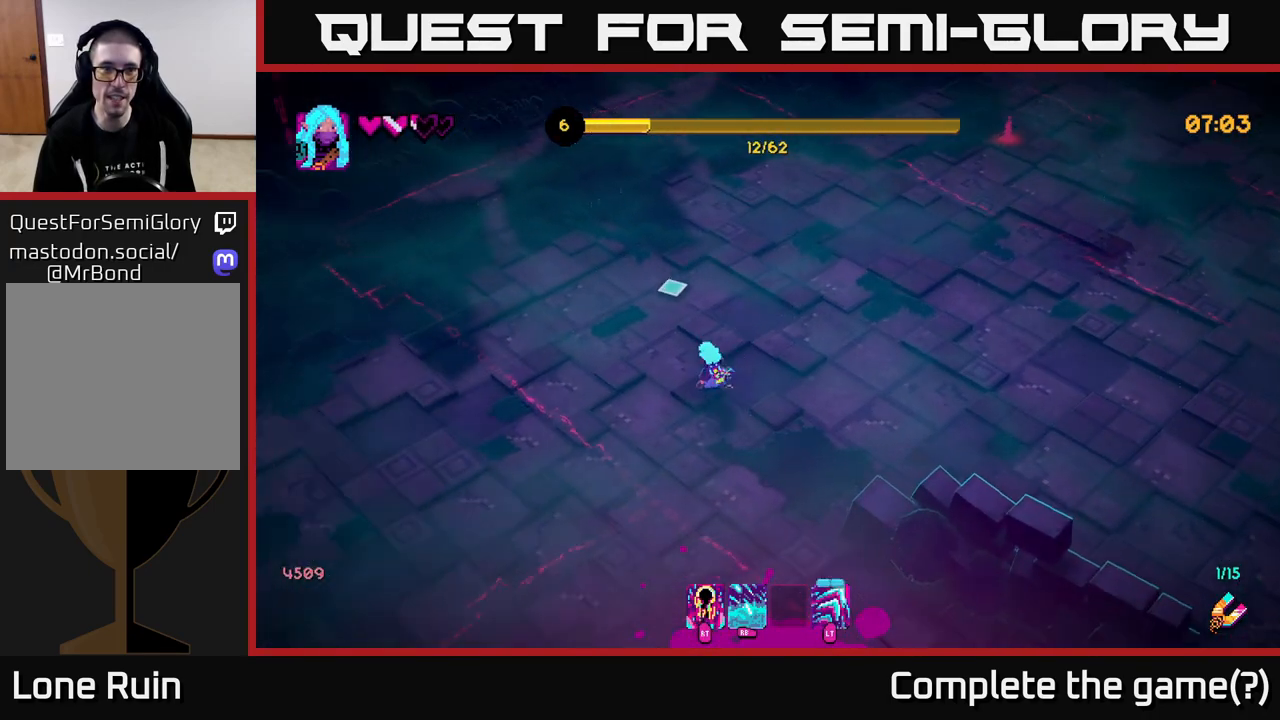
{"buttons": [], "left_stick": "up-right", "right_stick": "up-right", "events": [[117, "left_stick", "right"], [117, "right_stick", "up-right"], [167, "left_stick", "up-right"]]}
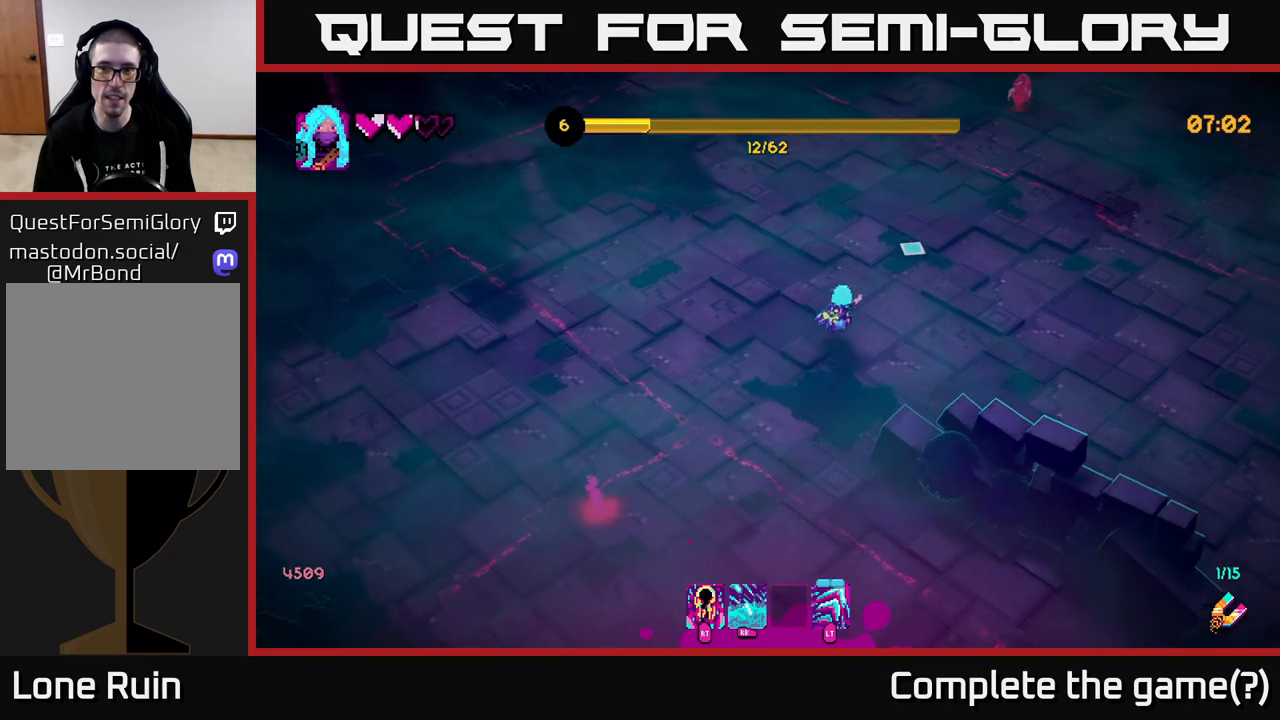
{"buttons": [], "left_stick": "right", "right_stick": "up-right", "events": [[367, "R2", "down"], [383, "left_stick", "right"], [433, "R2", "up"]]}
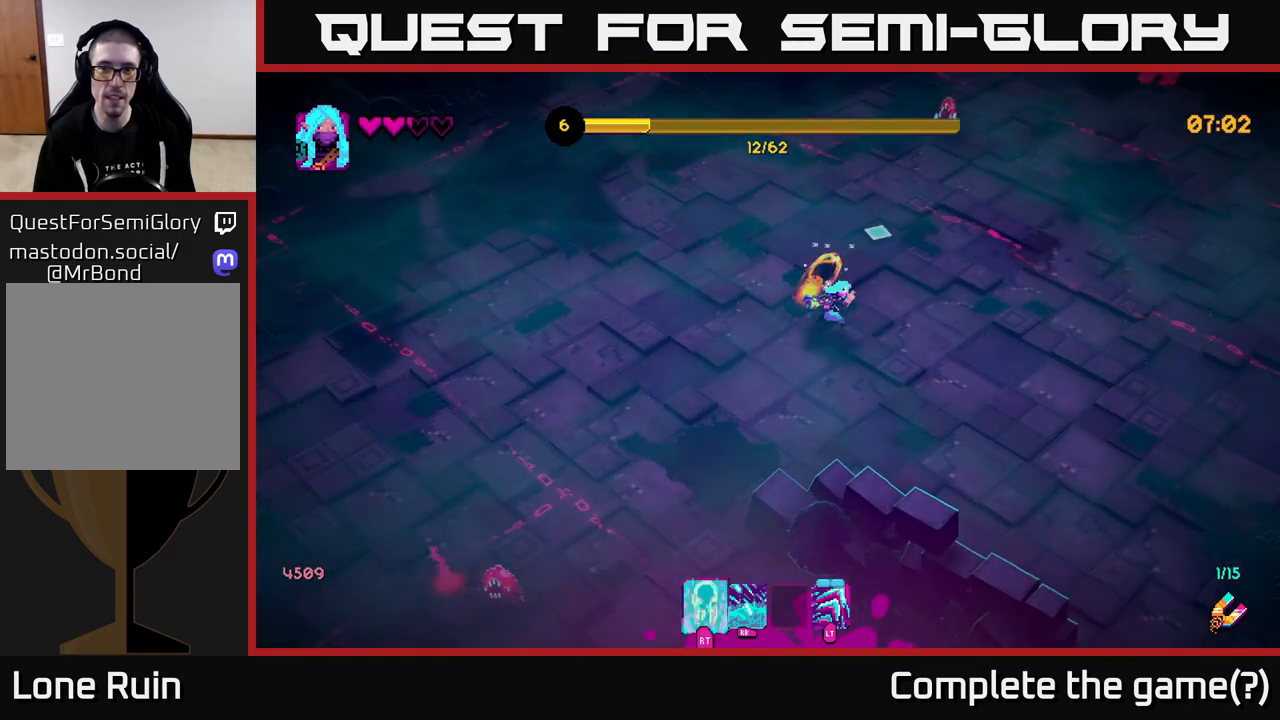
{"buttons": [], "left_stick": "up-right", "right_stick": "up-right", "events": [[50, "left_stick", "down-right"], [283, "left_stick", "up-right"]]}
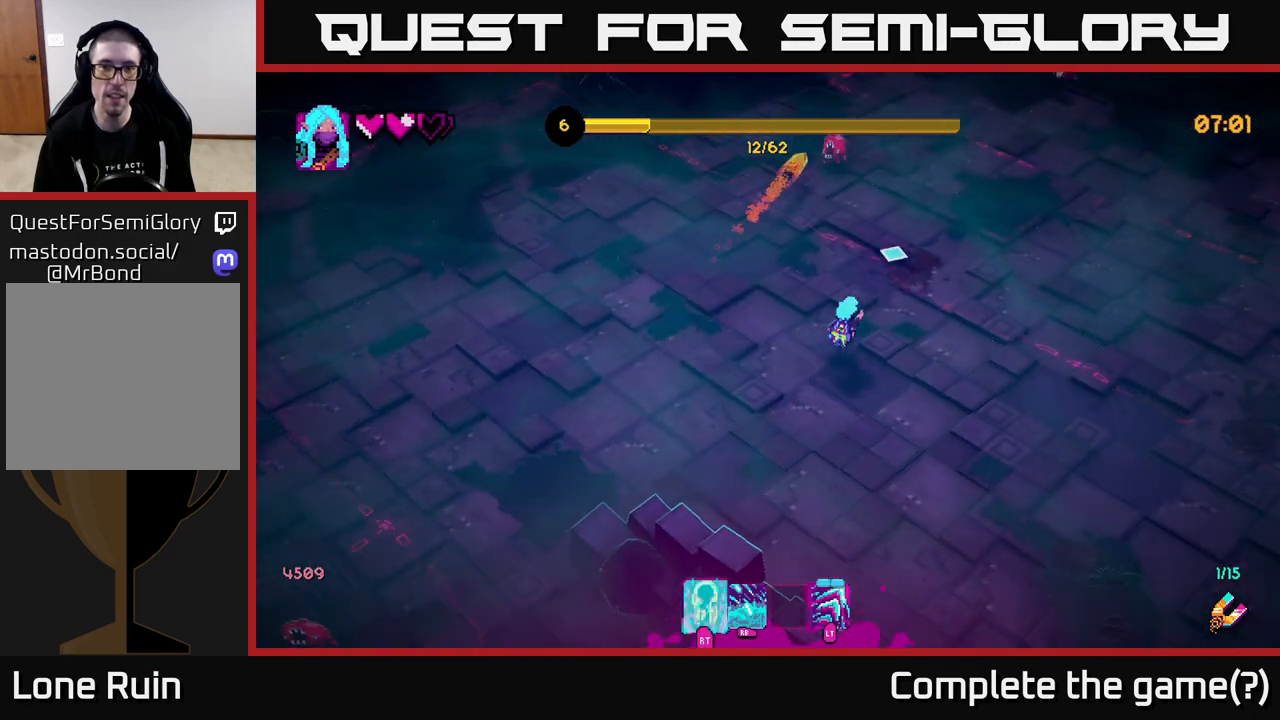
{"buttons": [], "left_stick": "up-right", "right_stick": "up", "events": [[300, "right_stick", "up"]]}
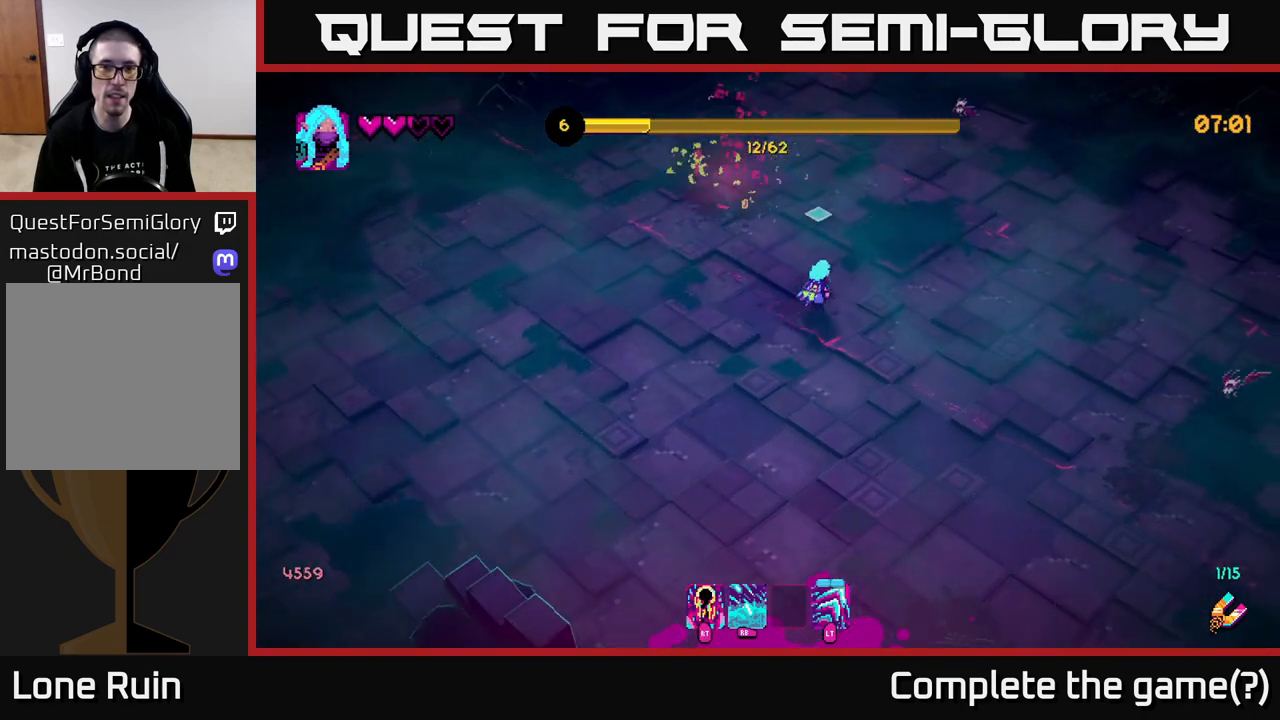
{"buttons": [], "left_stick": "down", "right_stick": "up-right", "events": [[50, "left_stick", "up"], [217, "right_stick", "up-right"], [267, "R2", "down"], [300, "left_stick", "right"], [317, "R2", "up"], [383, "left_stick", "down"]]}
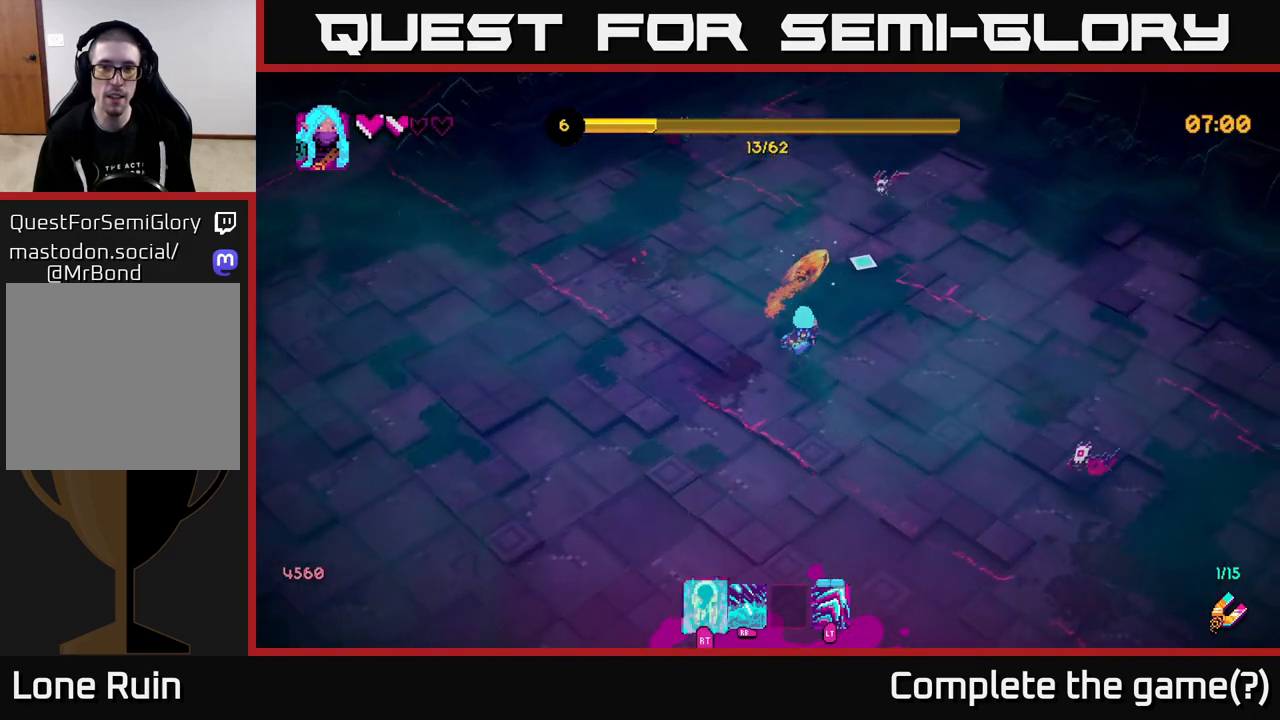
{"buttons": [], "left_stick": "down", "right_stick": "up-right", "events": [[167, "left_stick", "down-left"], [300, "left_stick", "down"], [333, "right_stick", "right"], [467, "right_stick", "up-right"]]}
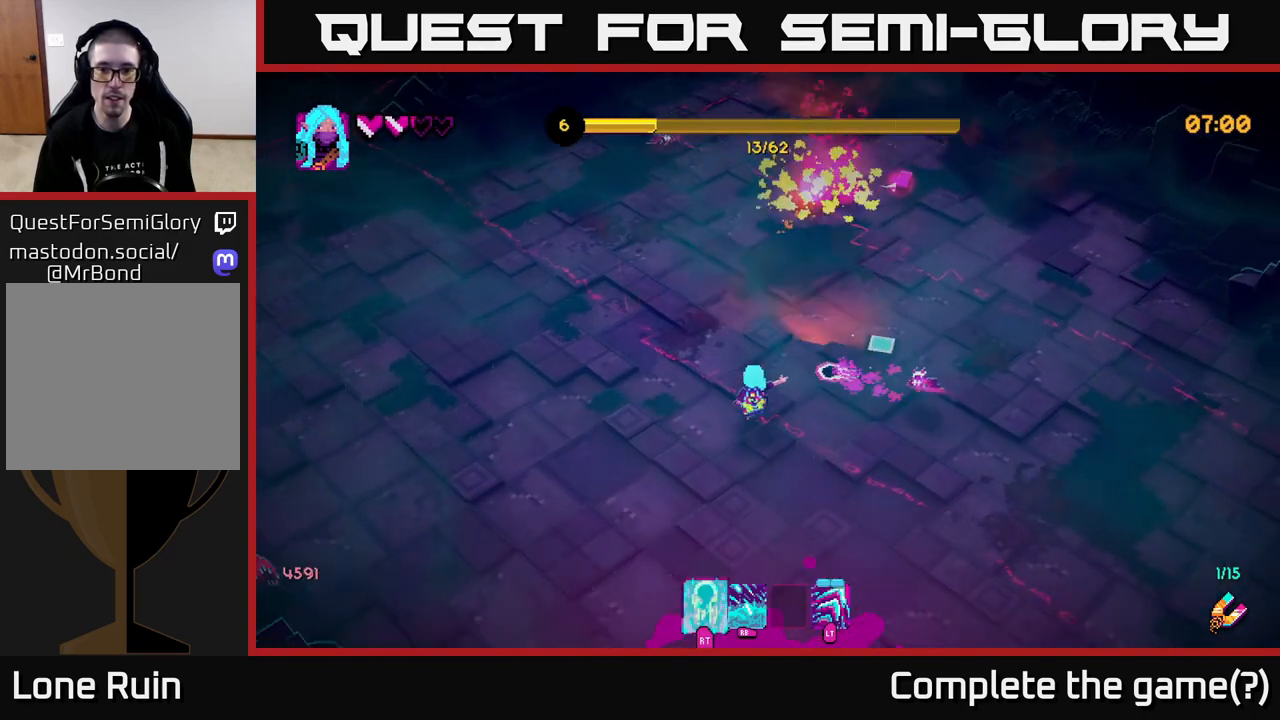
{"buttons": [], "left_stick": "right", "right_stick": "up-right", "events": [[133, "R2", "down"], [133, "left_stick", "down-right"], [200, "R2", "up"], [483, "left_stick", "right"]]}
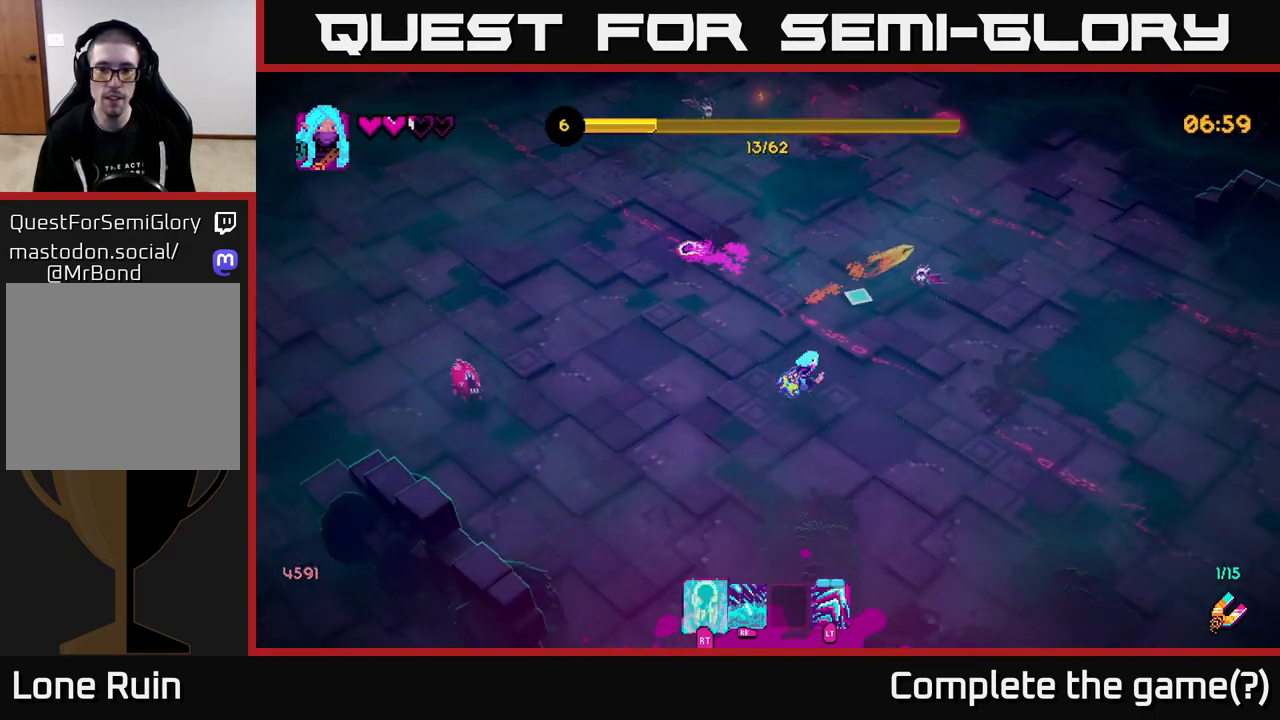
{"buttons": ["R2"], "left_stick": "right", "right_stick": "up", "events": [[17, "right_stick", "up"], [500, "R2", "down"]]}
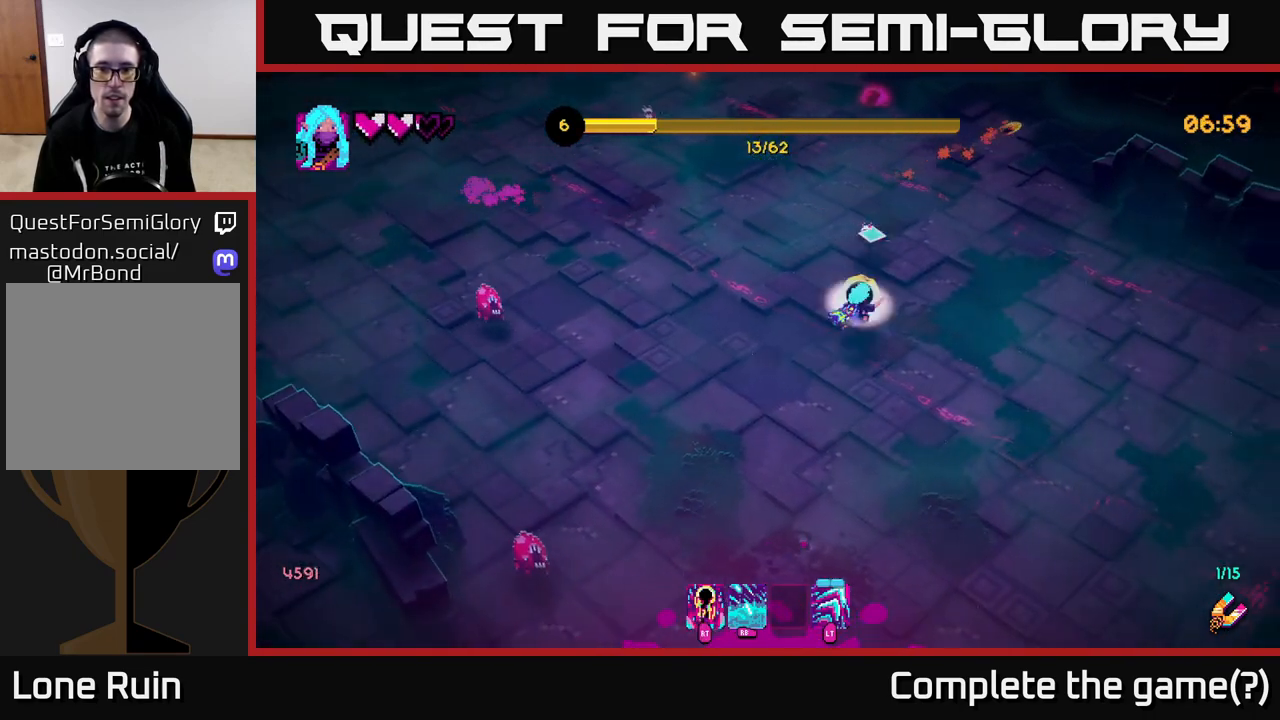
{"buttons": [], "left_stick": "up", "right_stick": "up-left", "events": [[83, "R2", "up"], [317, "left_stick", "up-right"], [417, "left_stick", "up"], [433, "right_stick", "up-left"]]}
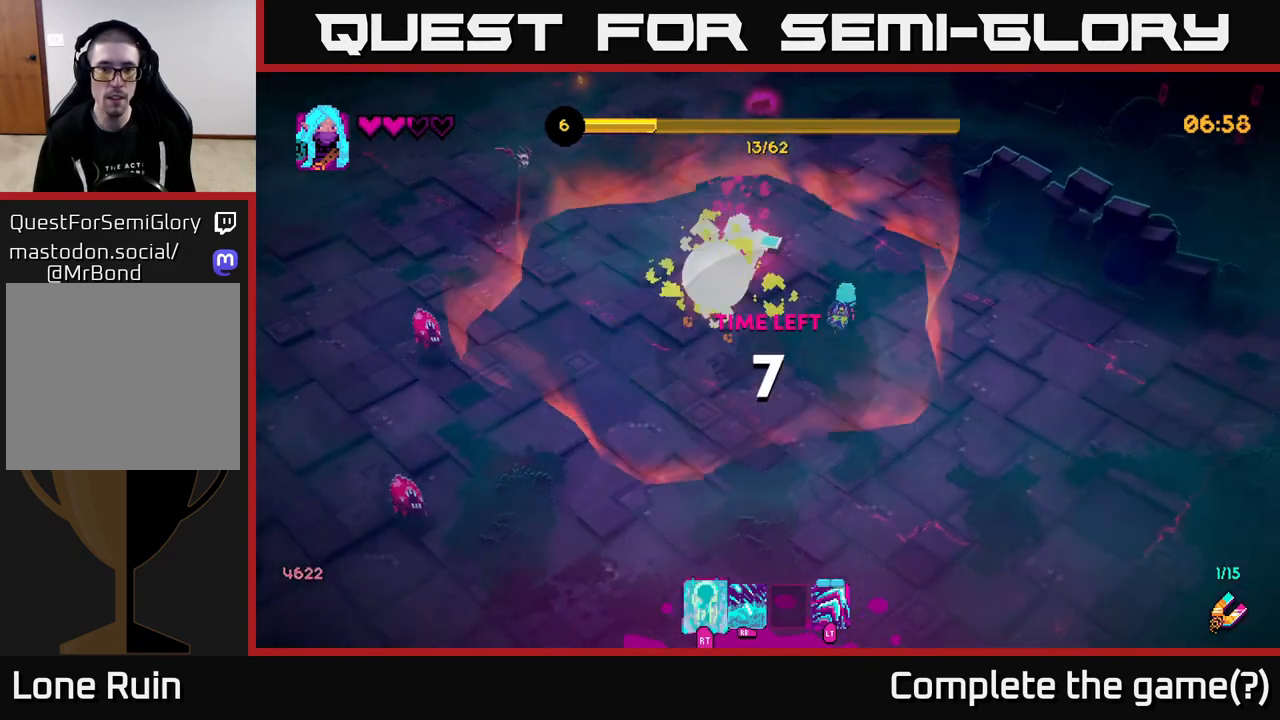
{"buttons": [], "left_stick": "up", "right_stick": "up-left", "events": [[150, "L2", "down"], [200, "left_stick", "up-left"], [267, "L2", "up"], [467, "left_stick", "up"]]}
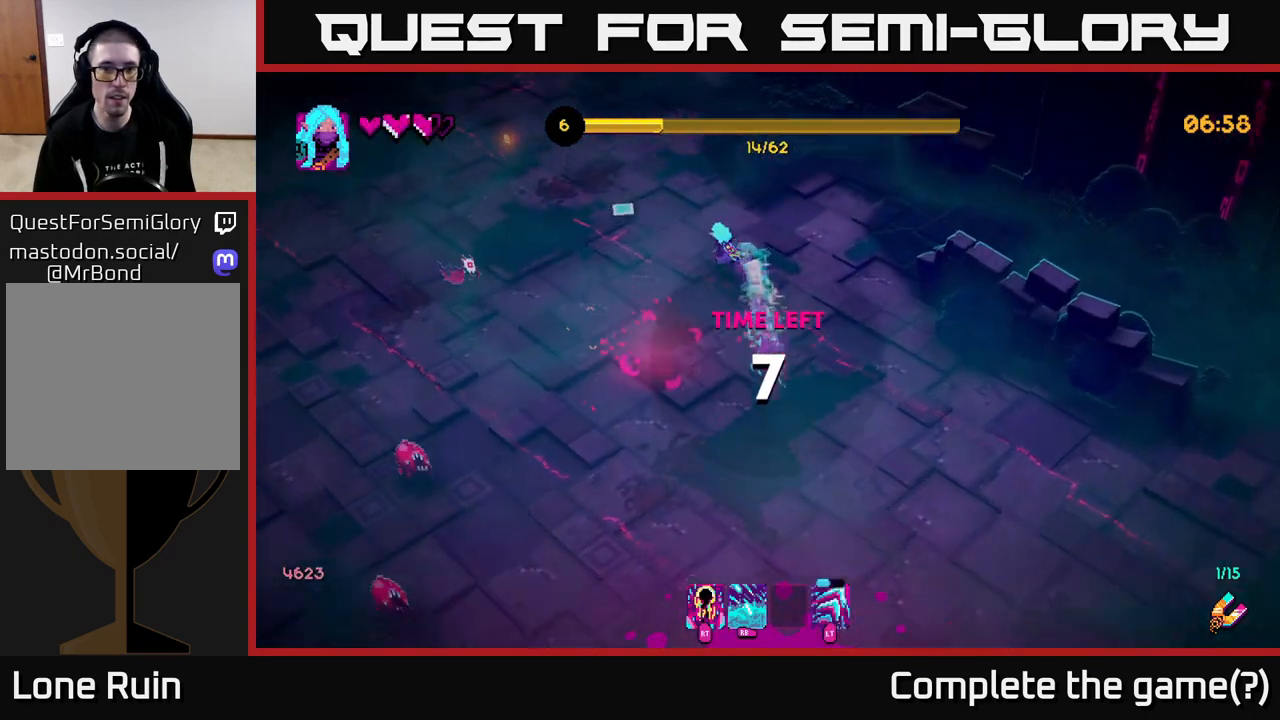
{"buttons": [], "left_stick": "up-left", "right_stick": "down-left", "events": [[33, "right_stick", "left"], [83, "left_stick", "up-left"], [217, "right_stick", "down-left"], [233, "R2", "down"], [333, "R2", "up"]]}
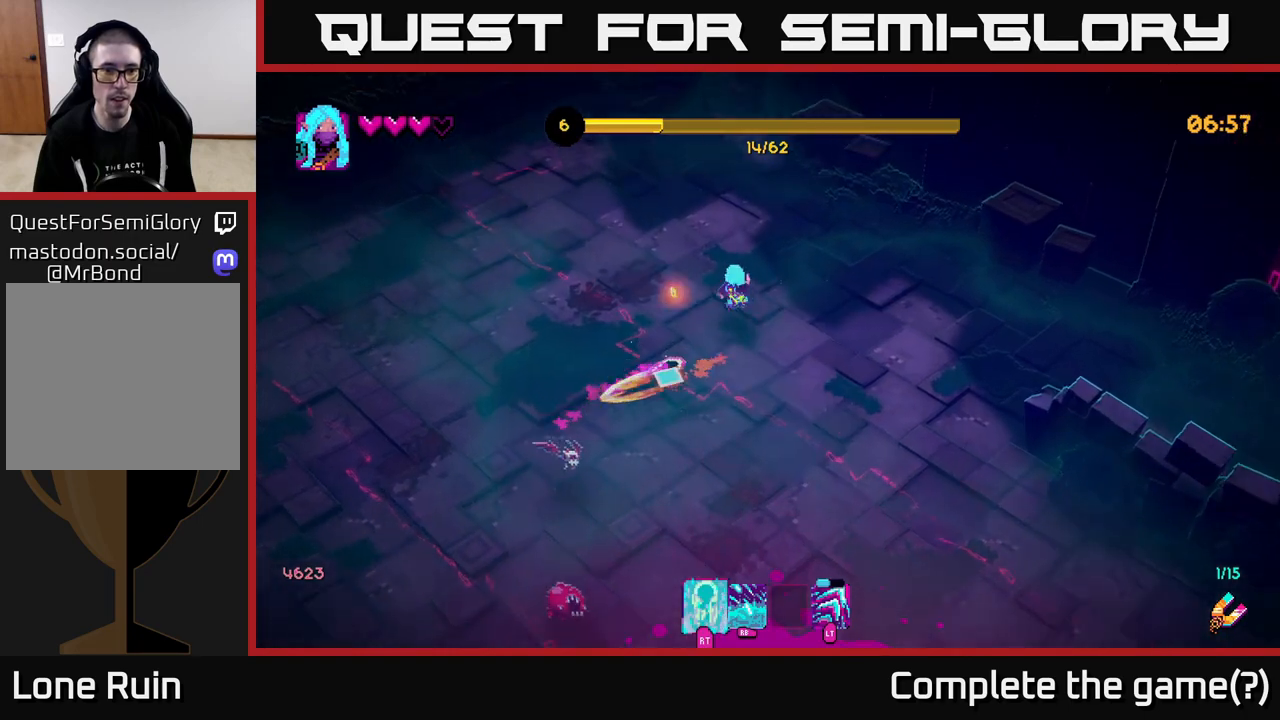
{"buttons": [], "left_stick": "down-left", "right_stick": "down", "events": [[17, "right_stick", "down"], [267, "left_stick", "down-left"]]}
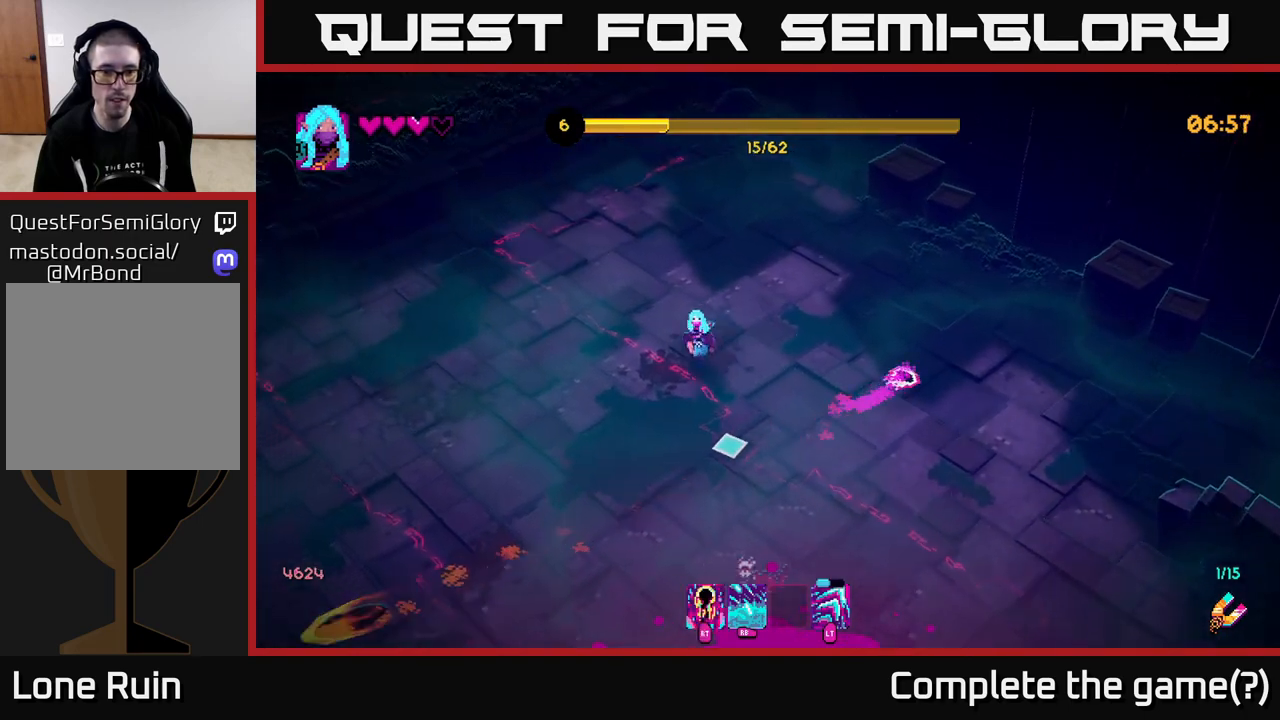
{"buttons": [], "left_stick": "down-left", "right_stick": "down-right", "events": [[50, "R2", "down"], [150, "R2", "up"], [433, "right_stick", "down-right"]]}
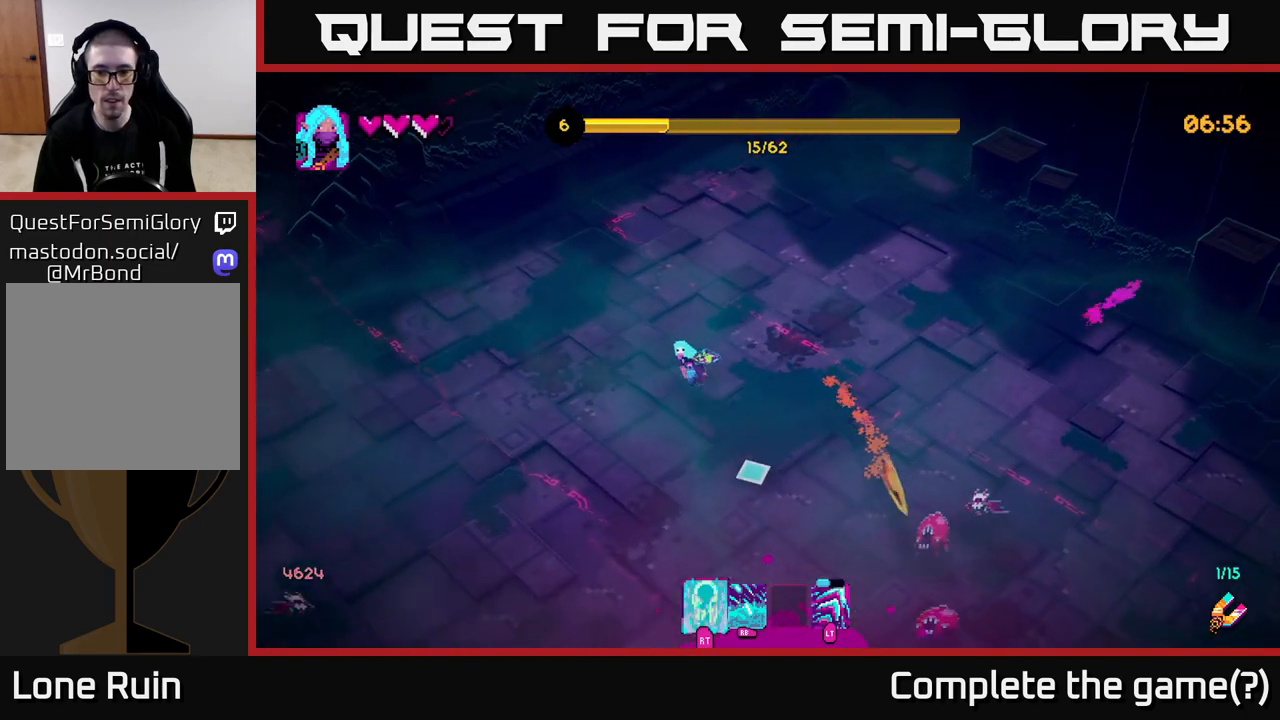
{"buttons": [], "left_stick": "down-right", "right_stick": "down-right", "events": [[317, "left_stick", "down-right"]]}
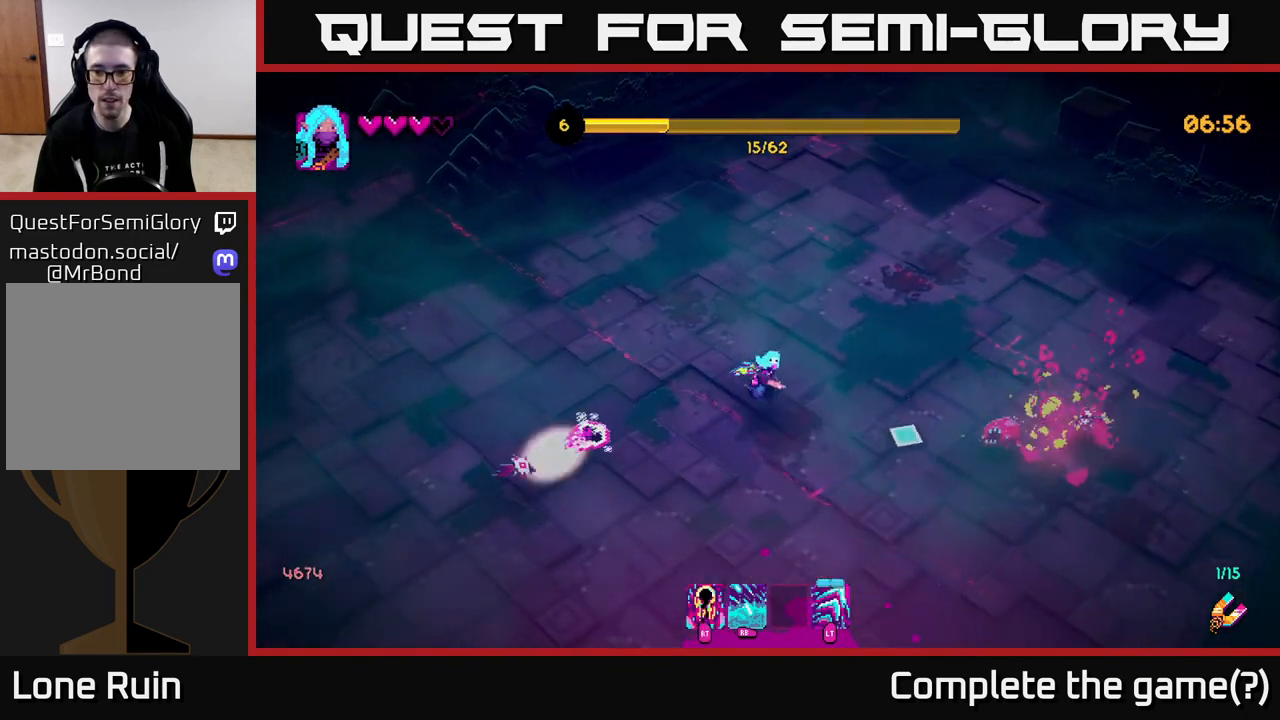
{"buttons": ["L2"], "left_stick": "down-right", "right_stick": "up-right", "events": [[117, "right_stick", "right"], [250, "R2", "down"], [333, "R2", "up"], [483, "L2", "down"], [500, "right_stick", "up-right"]]}
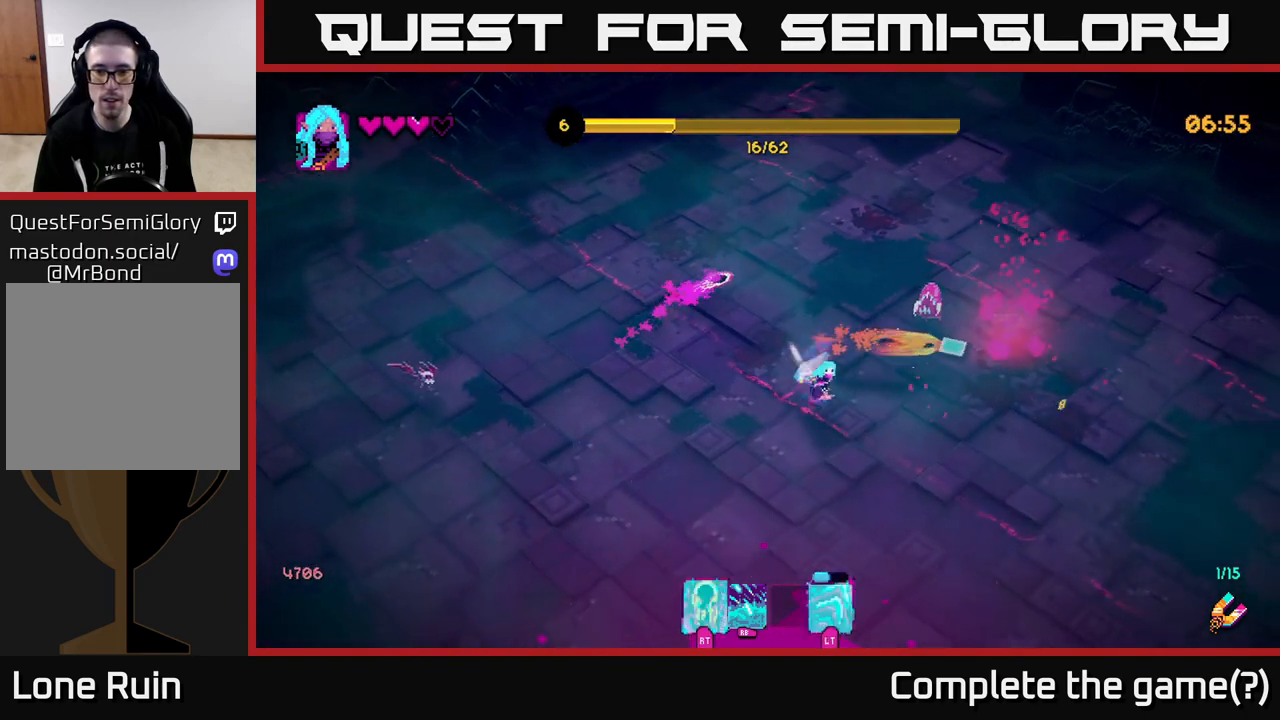
{"buttons": [], "left_stick": "up", "right_stick": "up-left", "events": [[117, "L2", "up"], [250, "right_stick", "up"], [300, "left_stick", "up-right"], [433, "left_stick", "up"], [500, "right_stick", "up-left"]]}
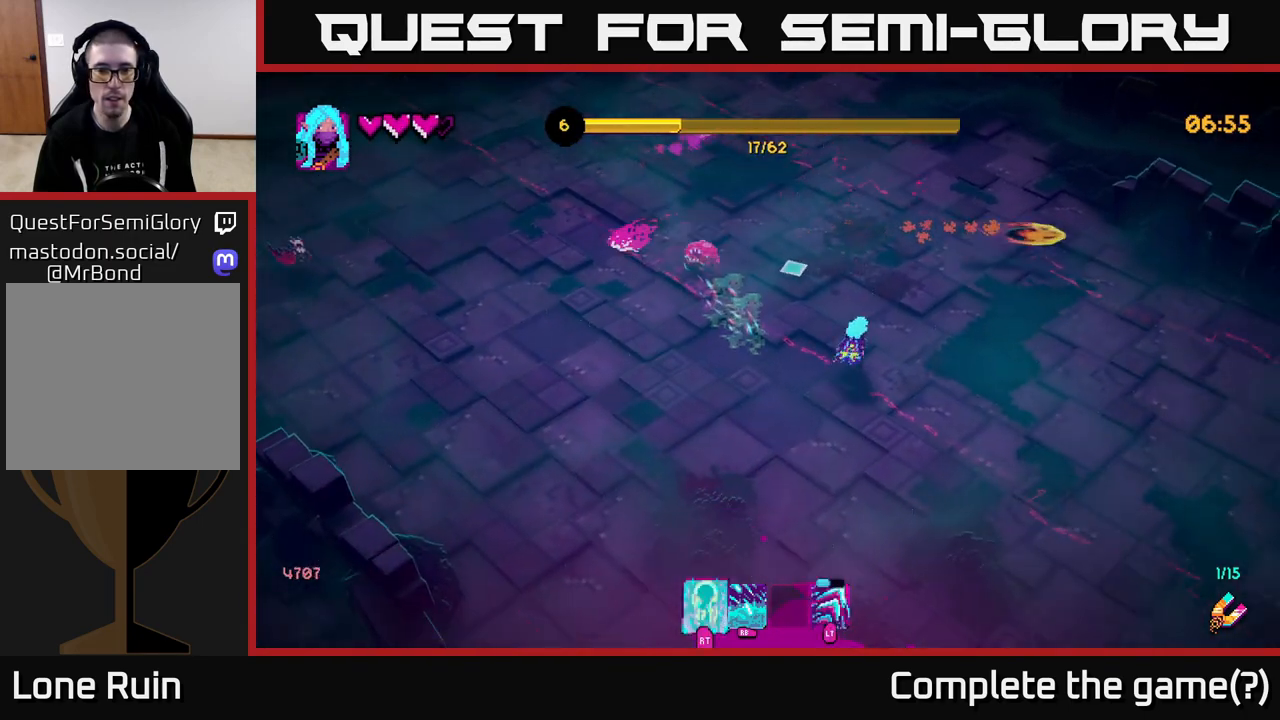
{"buttons": [], "left_stick": "up-left", "right_stick": "left", "events": [[200, "R2", "down"], [267, "R2", "up"], [450, "left_stick", "up-left"], [500, "right_stick", "left"]]}
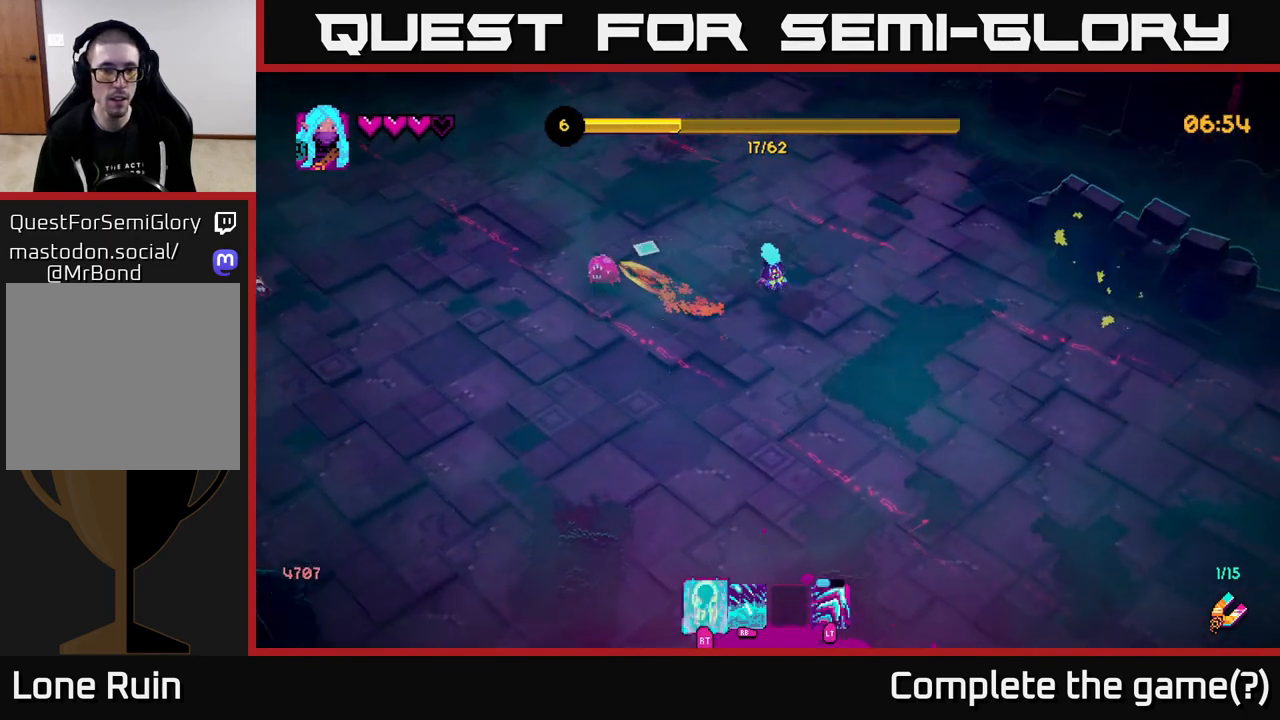
{"buttons": [], "left_stick": "down-left", "right_stick": "left", "events": [[217, "left_stick", "left"], [450, "left_stick", "down-left"]]}
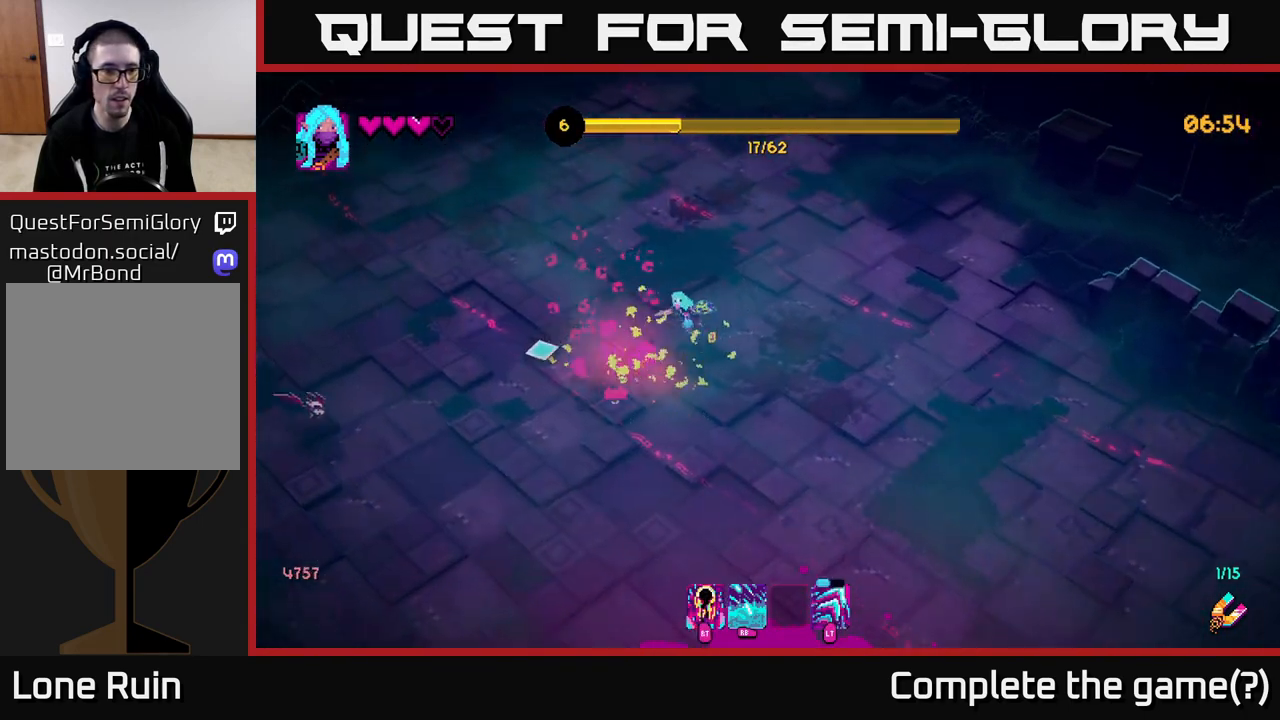
{"buttons": [], "left_stick": "down", "right_stick": "down-left", "events": [[33, "R2", "down"], [33, "left_stick", "down"], [133, "R2", "up"], [183, "right_stick", "down-left"]]}
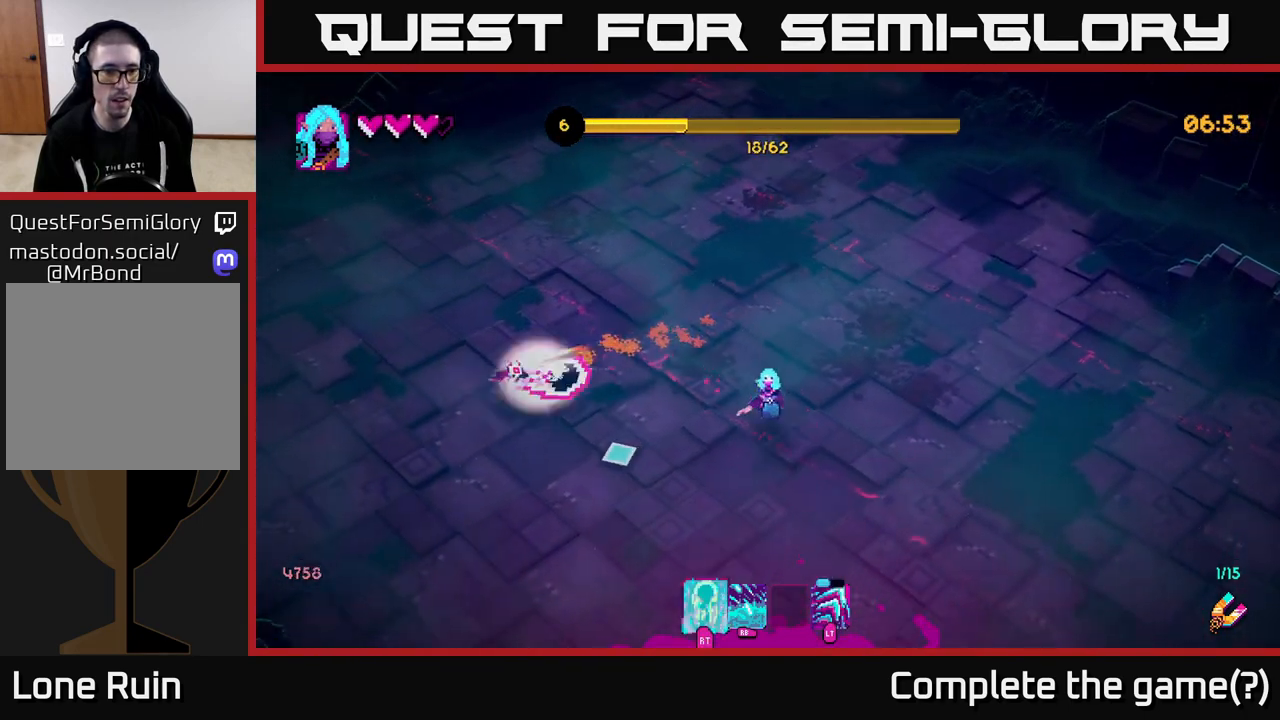
{"buttons": [], "left_stick": "up-left", "right_stick": "center", "events": [[67, "right_stick", "up-left"], [100, "left_stick", "down-left"], [267, "left_stick", "left"], [400, "left_stick", "up-left"], [500, "right_stick", "center"]]}
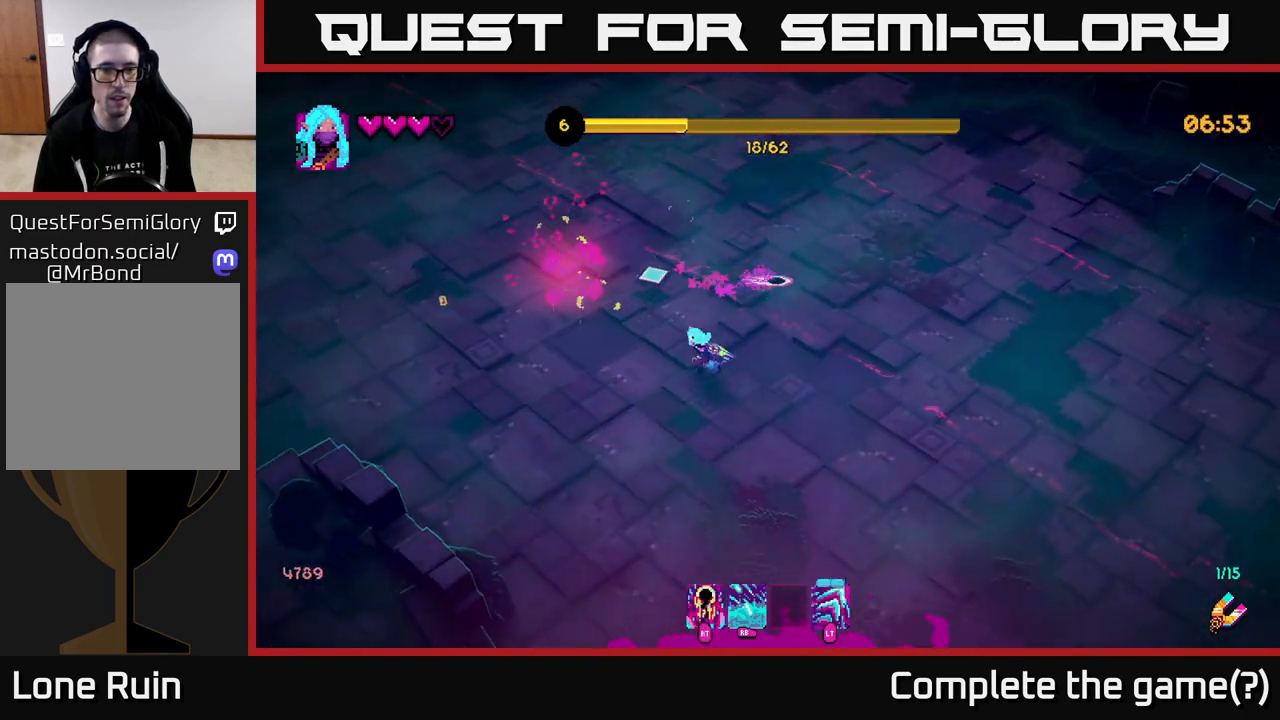
{"buttons": [], "left_stick": "down-left", "right_stick": "up-right", "events": [[283, "right_stick", "up"], [333, "right_stick", "up-right"], [367, "left_stick", "down-left"]]}